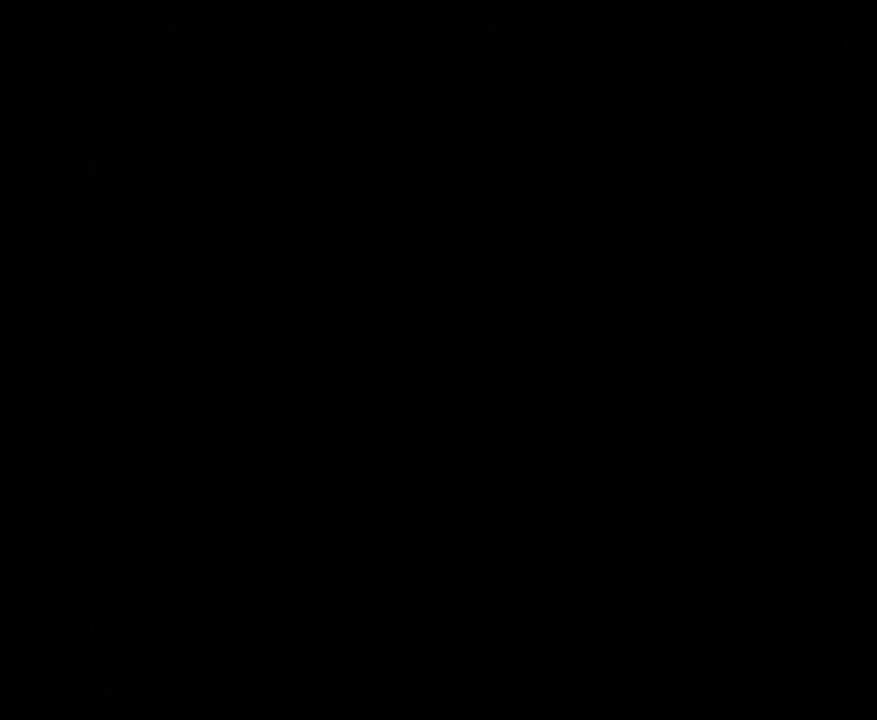
Gameplay with a controller (Nintendo layout); each line is a JSON object with the inputs held at the frame after it. "events" lists button and stick changes between this image and that frame as [ms after this image, input, new state], when the widget could be followed in between. Not read: L3 R3.
{"buttons": [], "events": []}
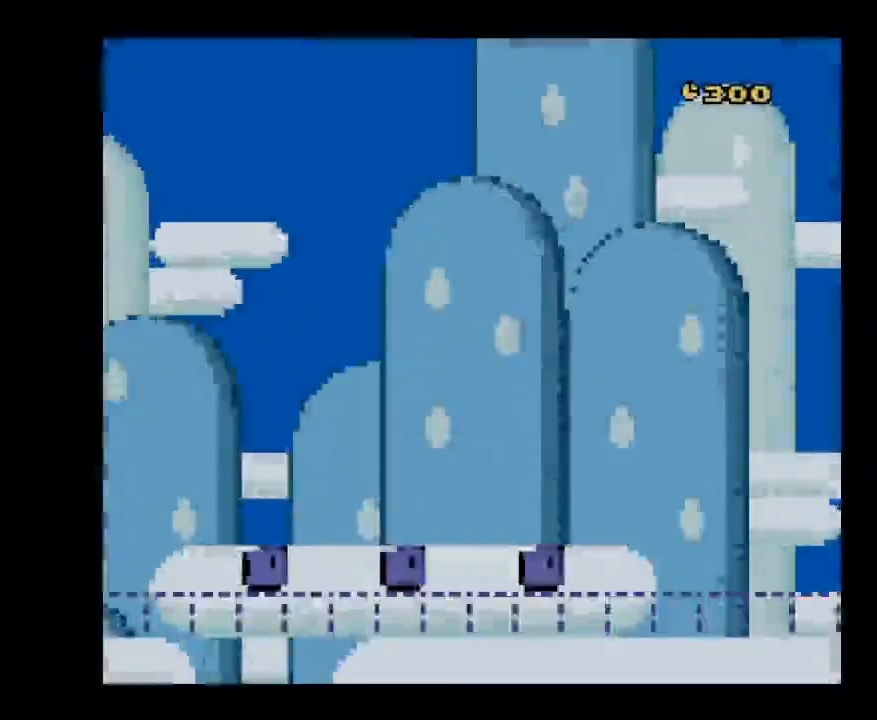
{"buttons": [], "events": [[83, "START", "down"], [217, "SELECT", "down"], [250, "START", "up"], [300, "SELECT", "up"]]}
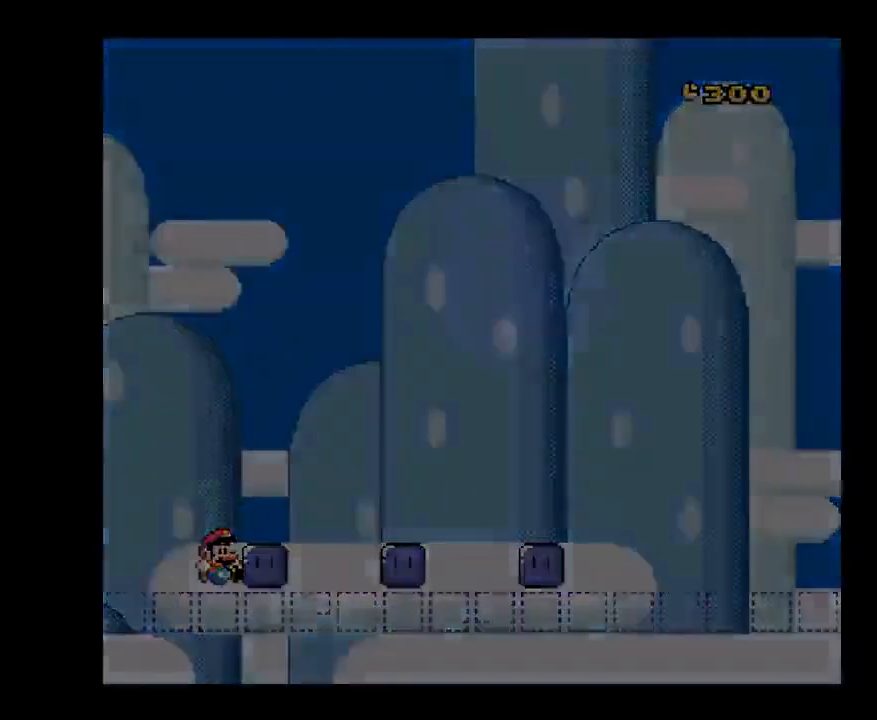
{"buttons": [], "events": []}
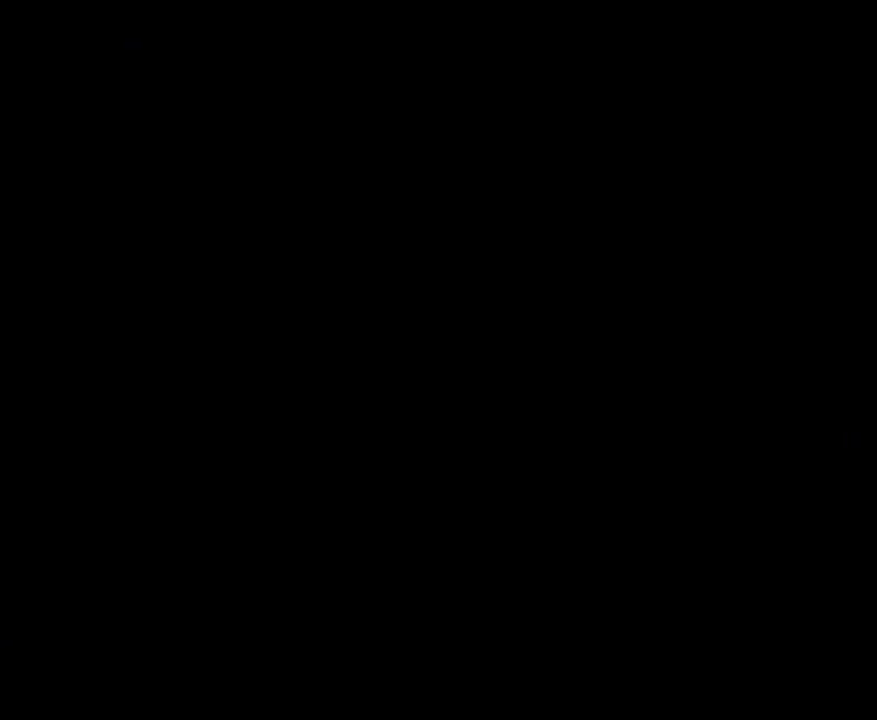
{"buttons": [], "events": []}
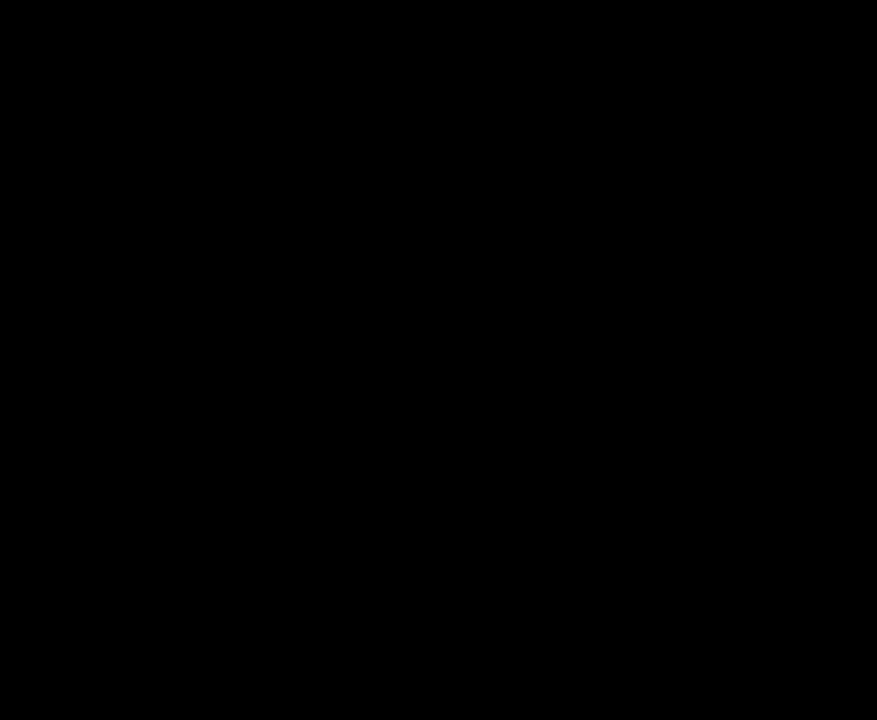
{"buttons": [], "events": []}
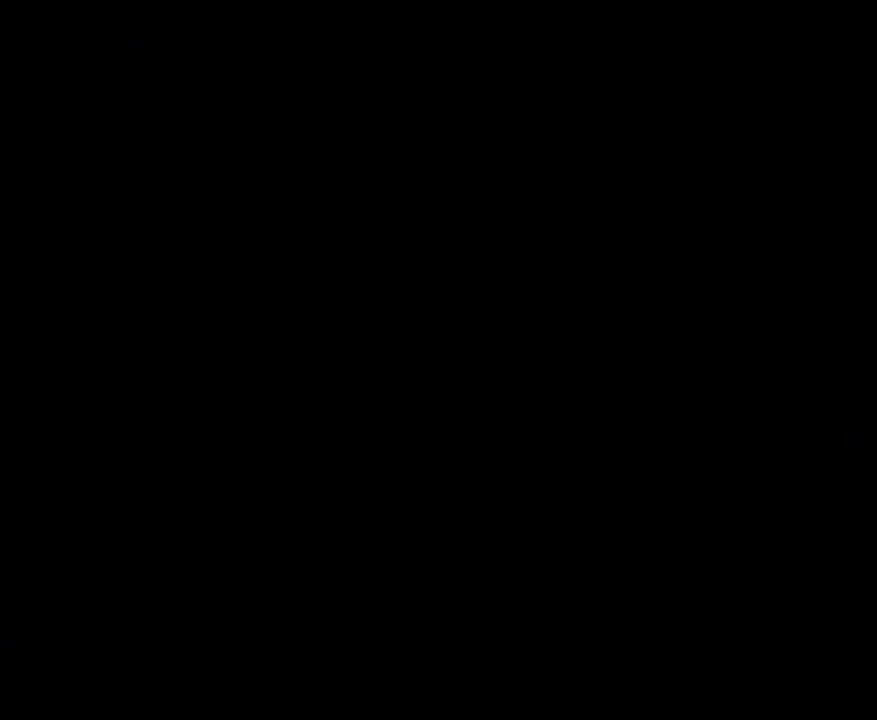
{"buttons": [], "events": []}
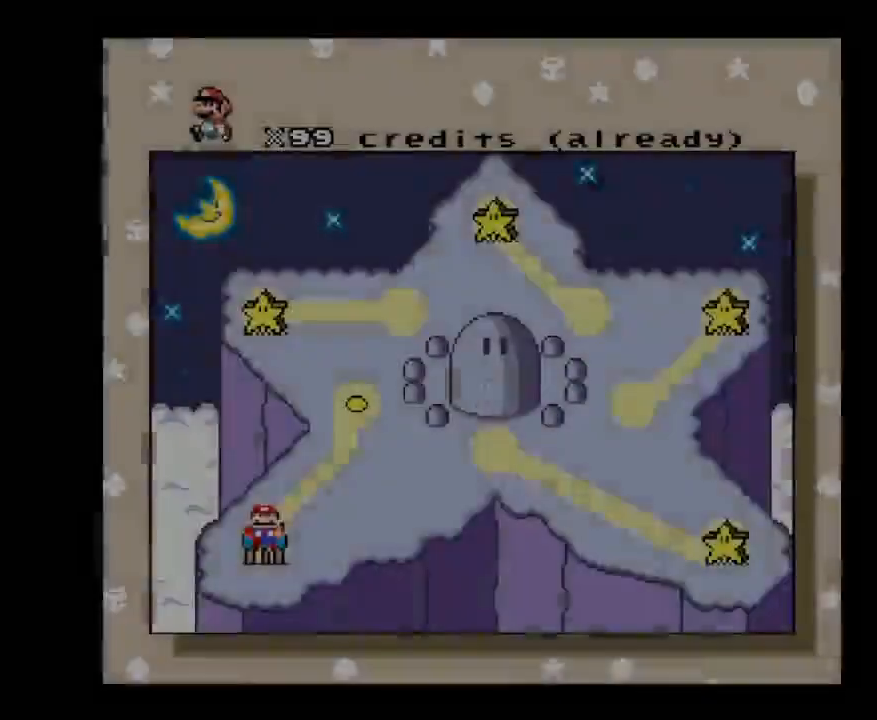
{"buttons": [], "events": [[250, "DPAD_UP", "down"], [383, "DPAD_UP", "up"]]}
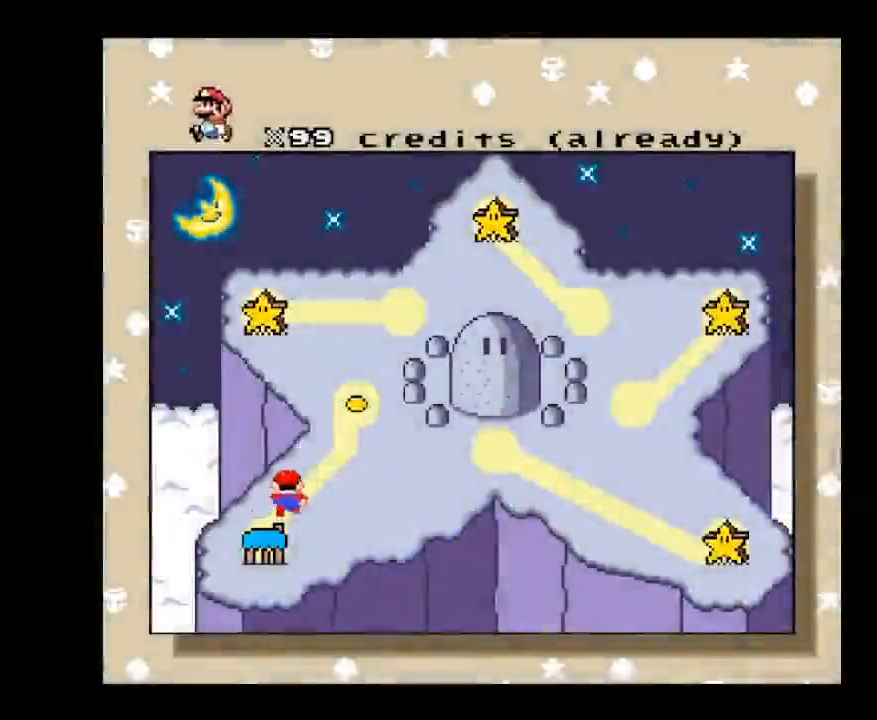
{"buttons": [], "events": []}
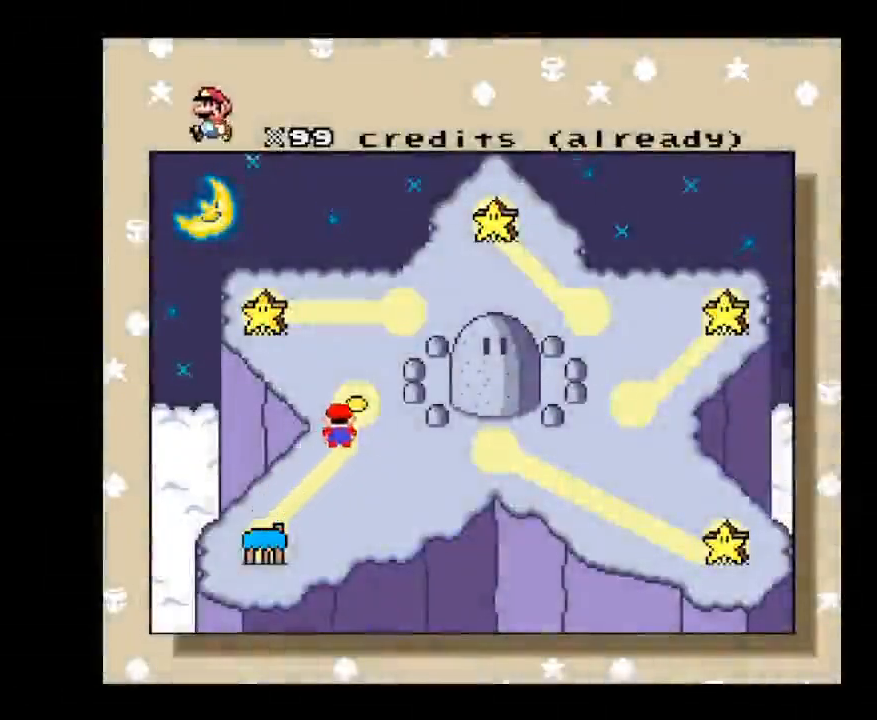
{"buttons": [], "events": [[417, "B", "down"], [500, "B", "up"]]}
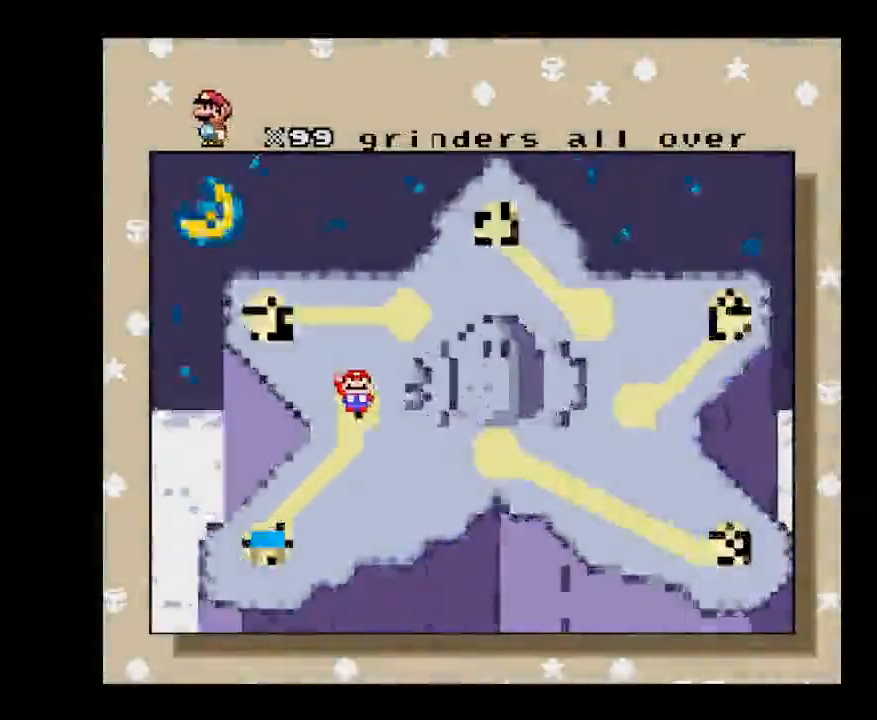
{"buttons": [], "events": []}
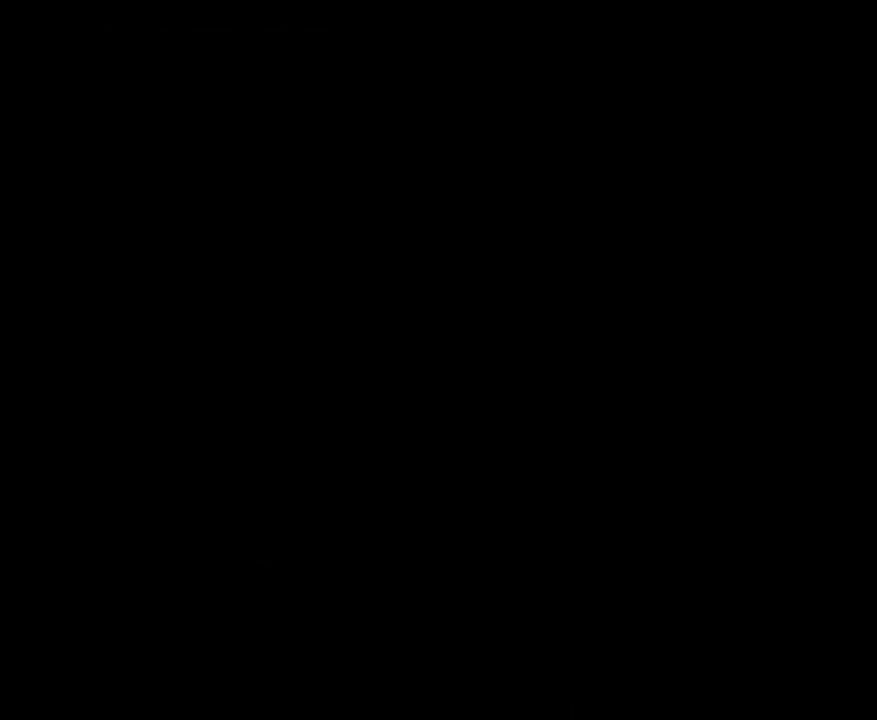
{"buttons": [], "events": []}
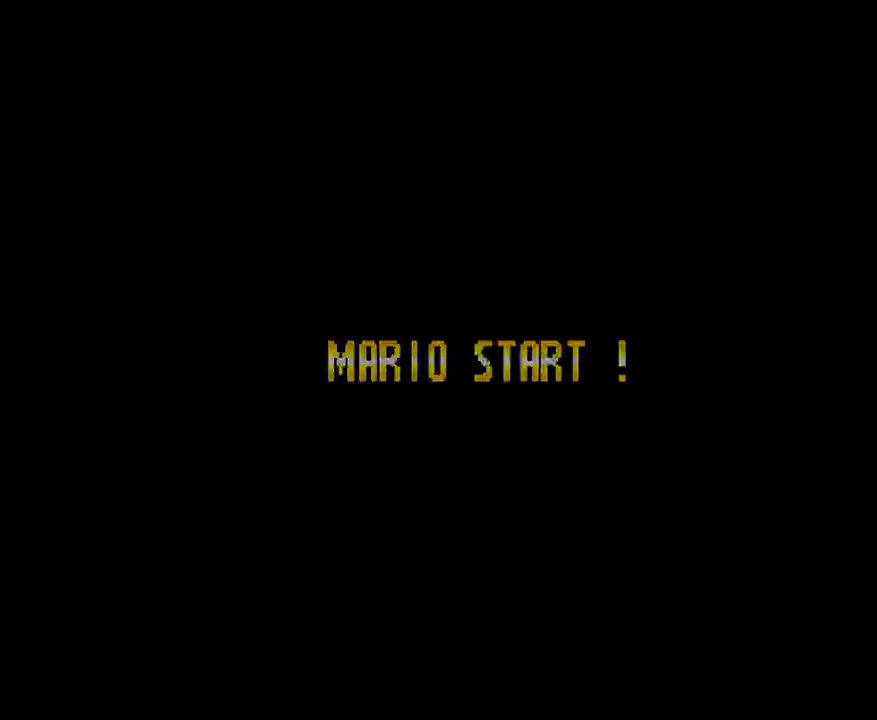
{"buttons": [], "events": []}
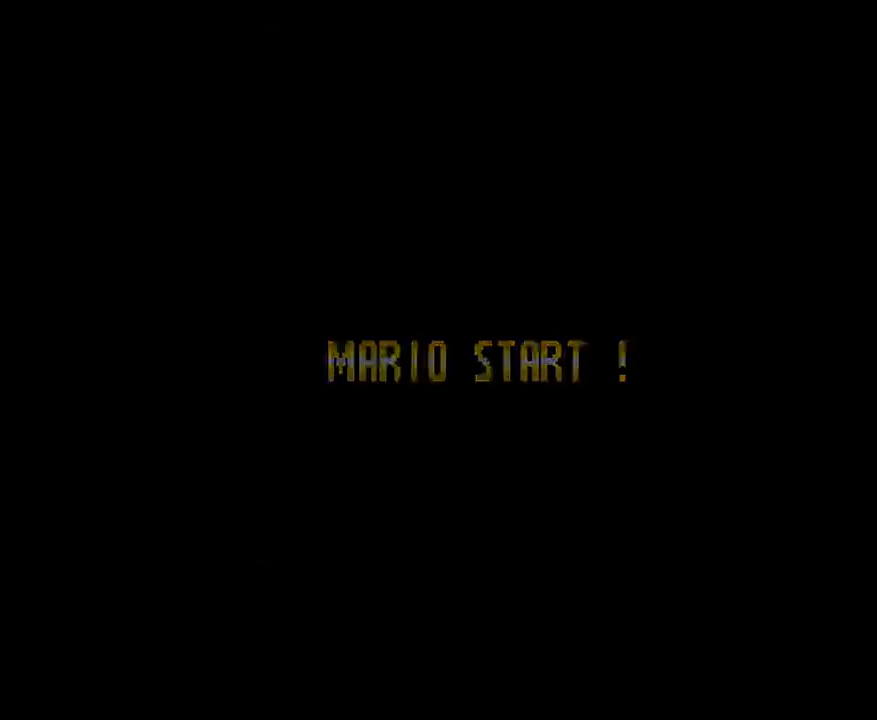
{"buttons": ["X", "DPAD_LEFT"], "events": [[283, "X", "down"], [300, "DPAD_LEFT", "down"]]}
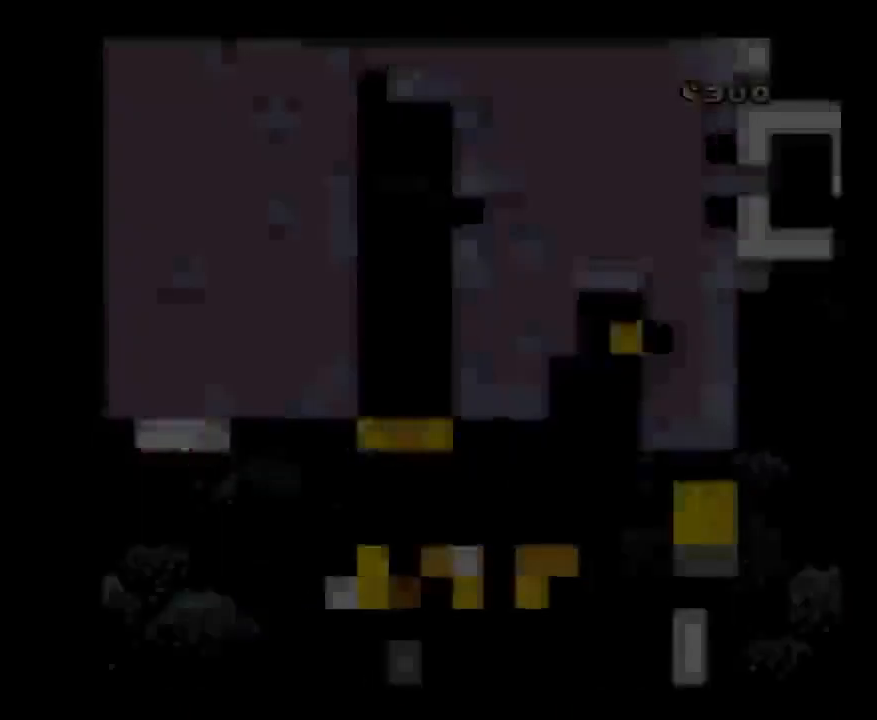
{"buttons": ["X", "DPAD_LEFT"], "events": []}
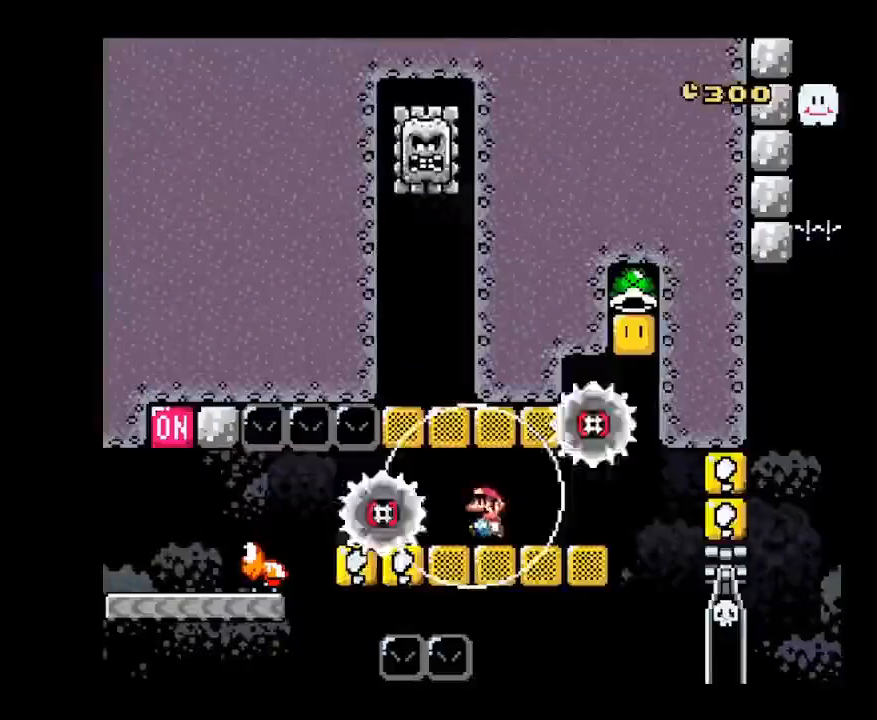
{"buttons": ["X", "DPAD_LEFT"], "events": [[117, "DPAD_LEFT", "up"], [117, "DPAD_RIGHT", "down"], [400, "DPAD_RIGHT", "up"], [433, "DPAD_LEFT", "down"]]}
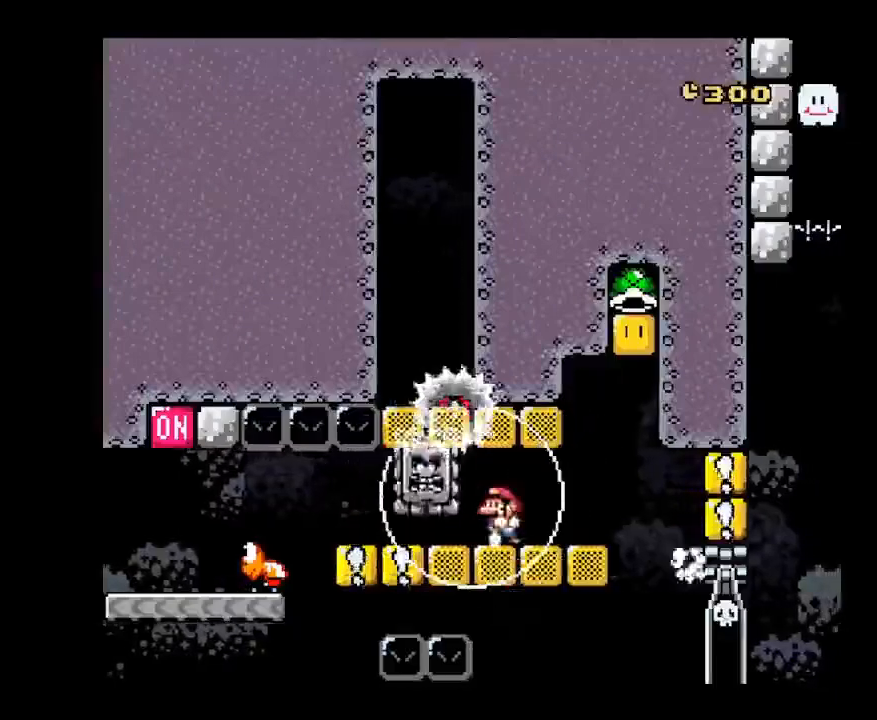
{"buttons": ["X", "DPAD_LEFT"], "events": []}
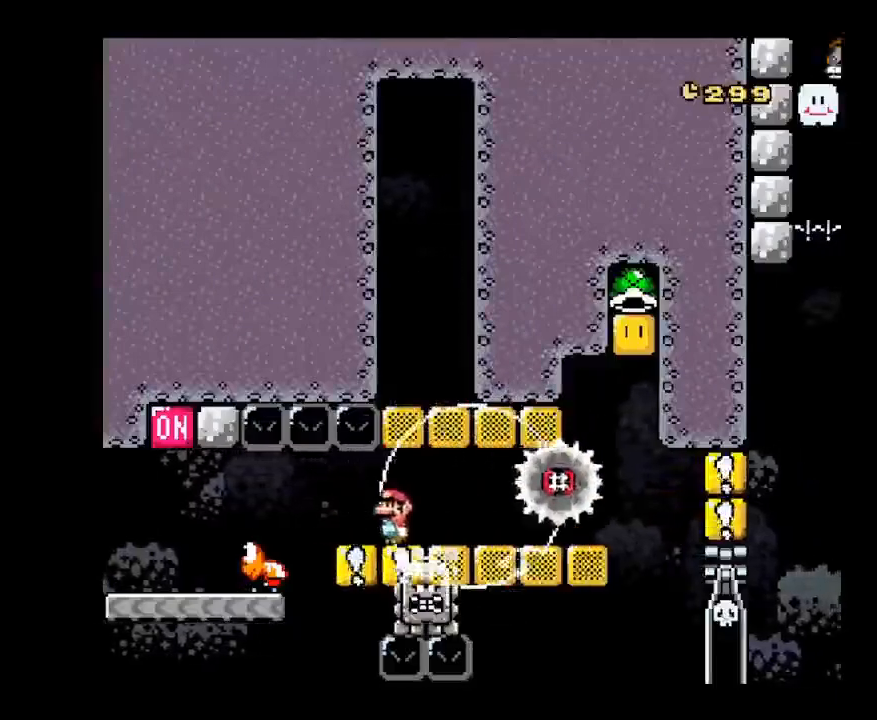
{"buttons": ["X"], "events": [[383, "DPAD_LEFT", "up"]]}
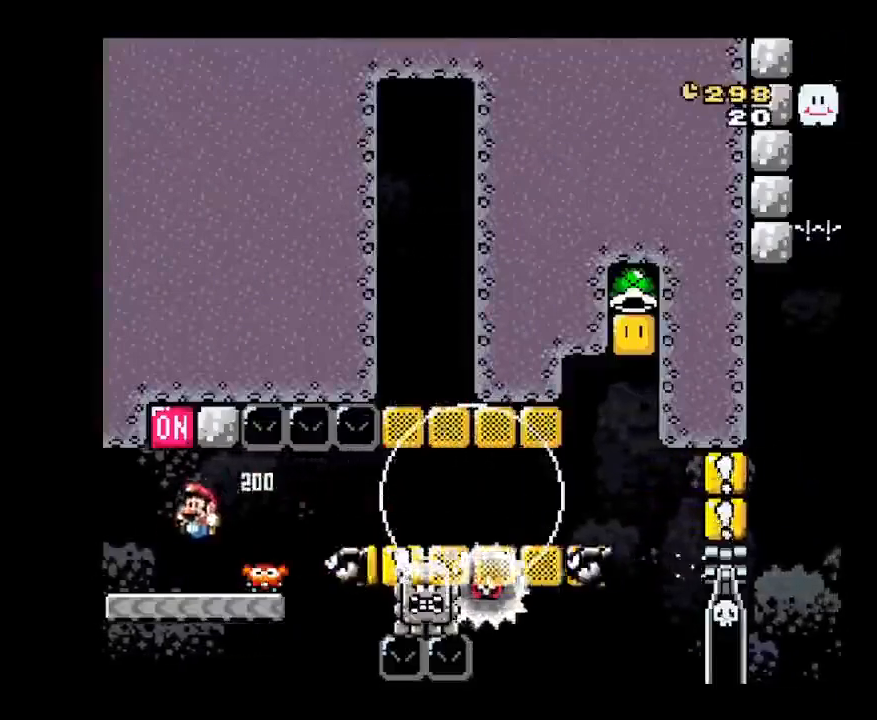
{"buttons": ["X", "DPAD_RIGHT"], "events": [[133, "B", "down"], [333, "B", "up"], [333, "DPAD_RIGHT", "down"]]}
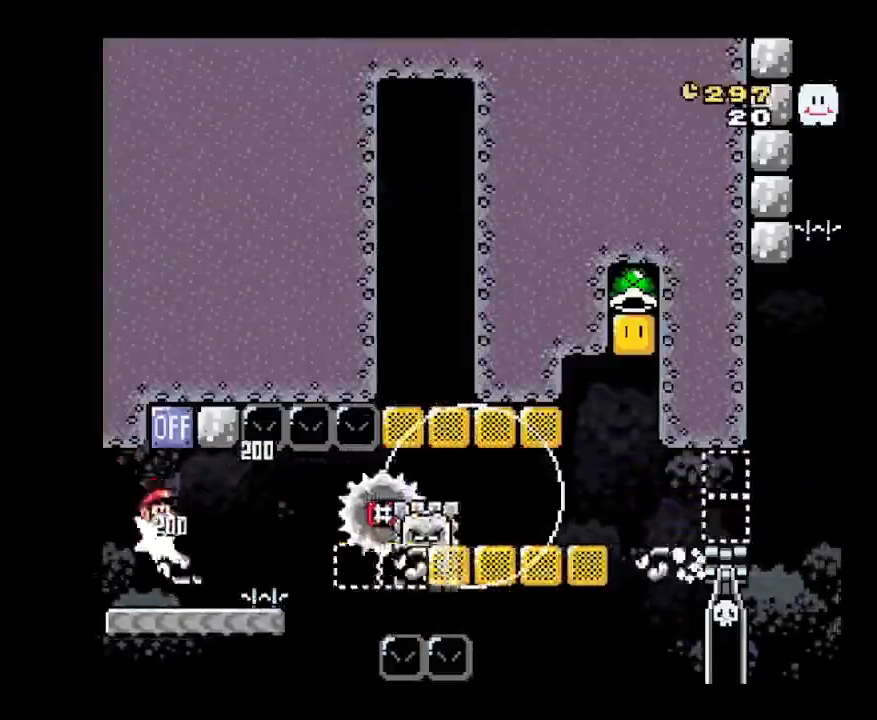
{"buttons": ["B", "X", "DPAD_RIGHT"], "events": [[33, "B", "down"], [250, "B", "up"], [450, "B", "down"]]}
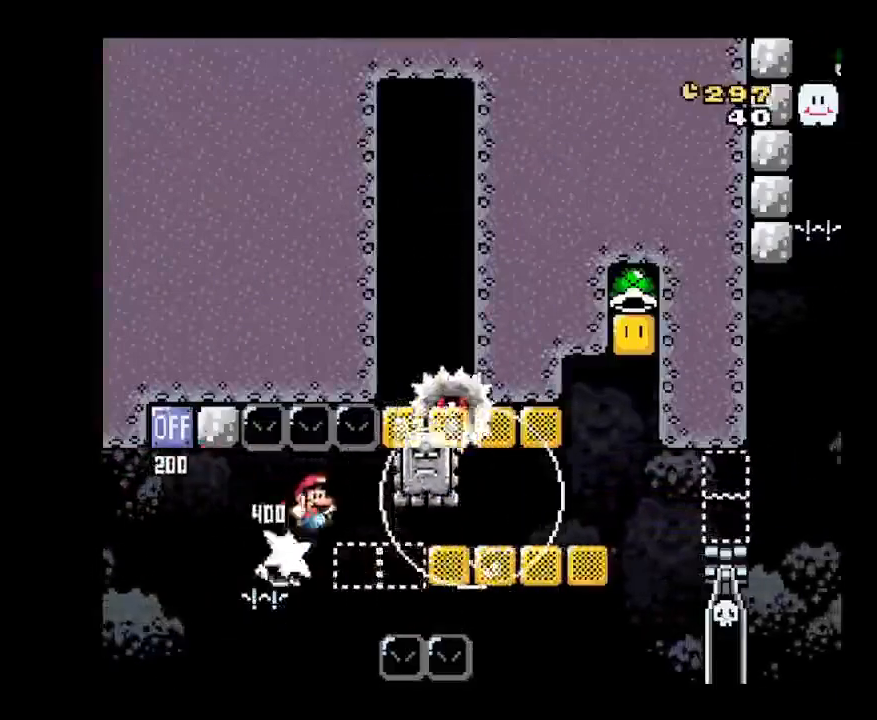
{"buttons": ["X"], "events": [[250, "DPAD_RIGHT", "up"], [283, "DPAD_LEFT", "down"], [400, "B", "up"], [400, "DPAD_LEFT", "up"]]}
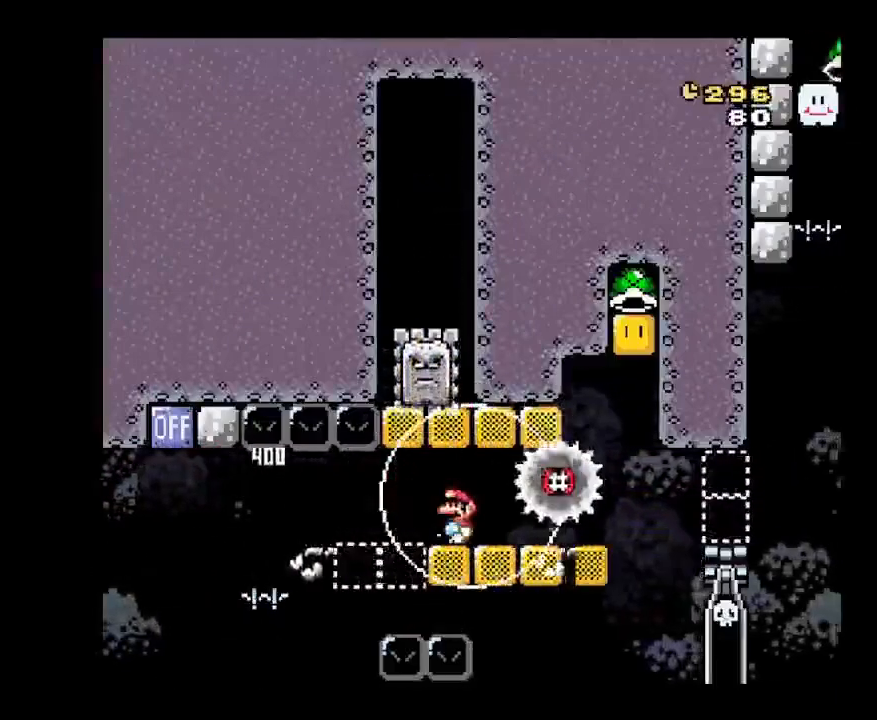
{"buttons": ["X", "DPAD_RIGHT"], "events": [[233, "DPAD_RIGHT", "down"]]}
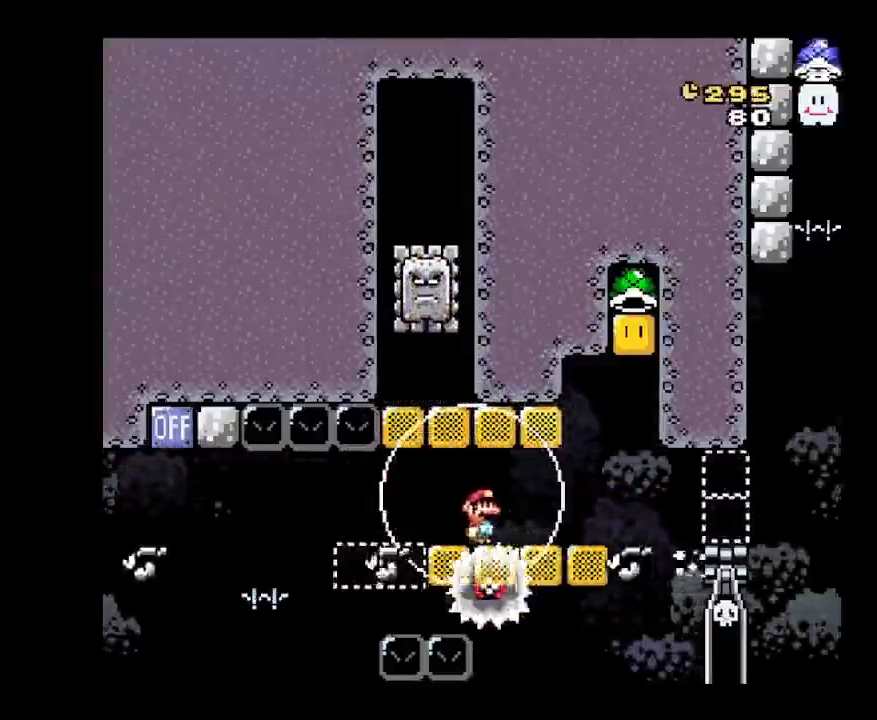
{"buttons": ["X", "DPAD_RIGHT"], "events": [[67, "DPAD_UP", "down"], [117, "DPAD_LEFT", "down"], [117, "DPAD_RIGHT", "up"], [117, "DPAD_UP", "up"], [233, "DPAD_LEFT", "up"], [400, "DPAD_RIGHT", "down"]]}
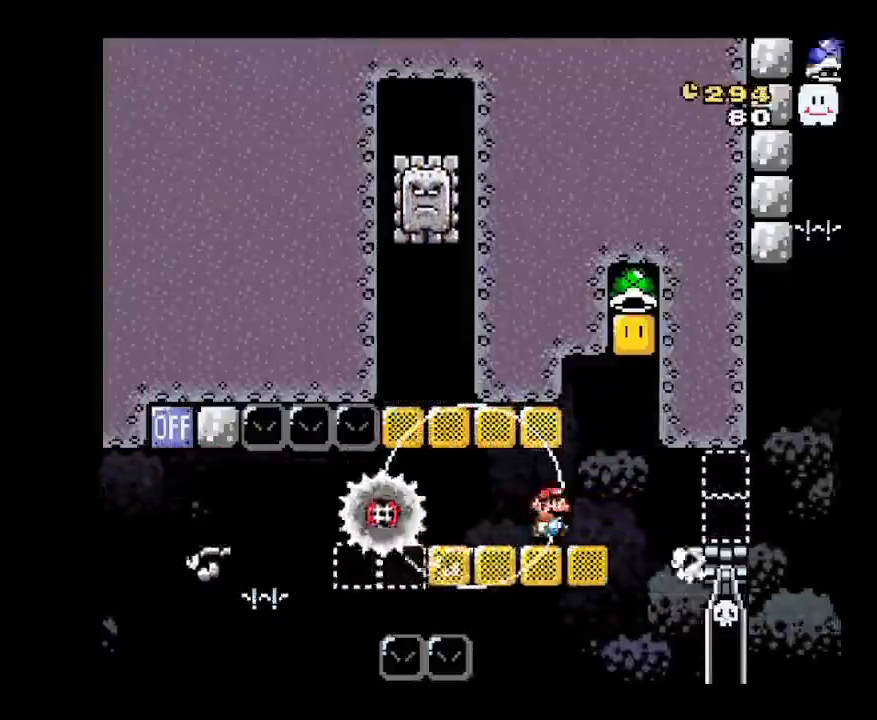
{"buttons": ["B", "X"], "events": [[183, "B", "down"], [267, "DPAD_RIGHT", "up"]]}
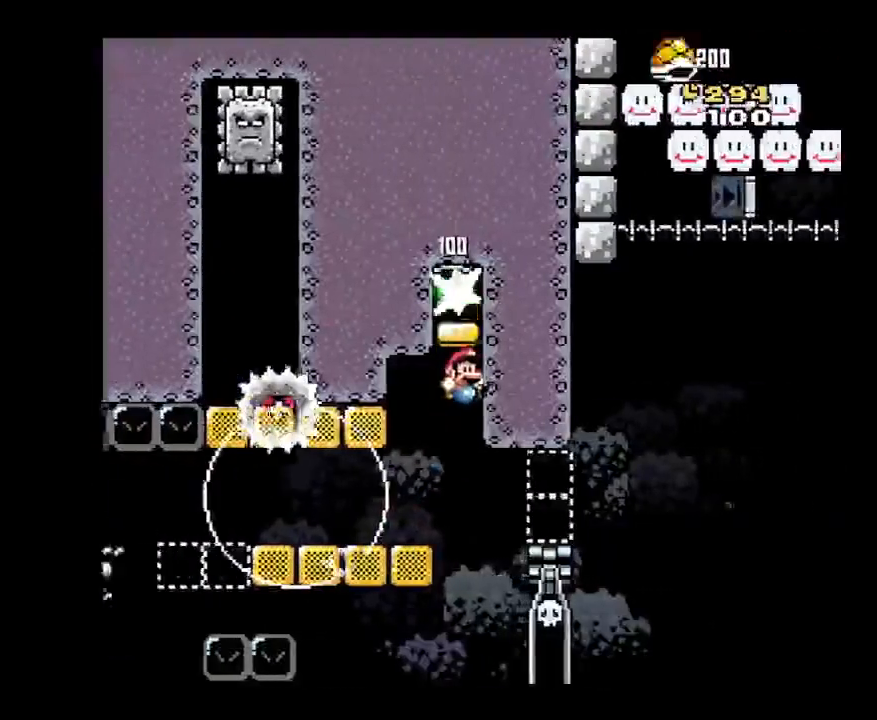
{"buttons": ["B", "X", "DPAD_RIGHT"], "events": [[217, "B", "up"], [217, "DPAD_RIGHT", "down"], [333, "B", "down"]]}
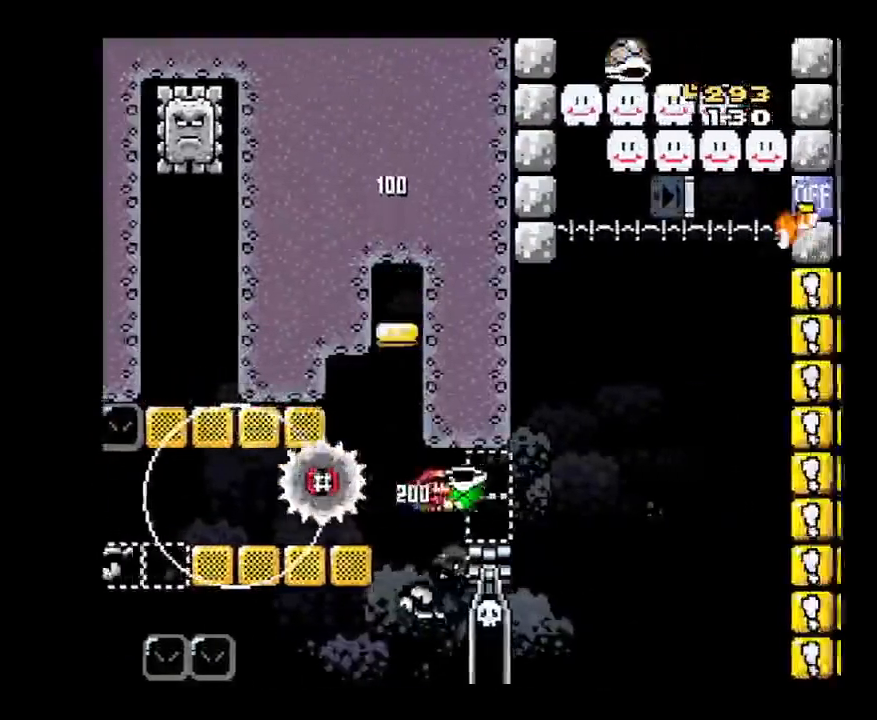
{"buttons": ["X"], "events": [[83, "DPAD_LEFT", "down"], [83, "DPAD_RIGHT", "up"], [167, "B", "up"], [217, "DPAD_LEFT", "up"]]}
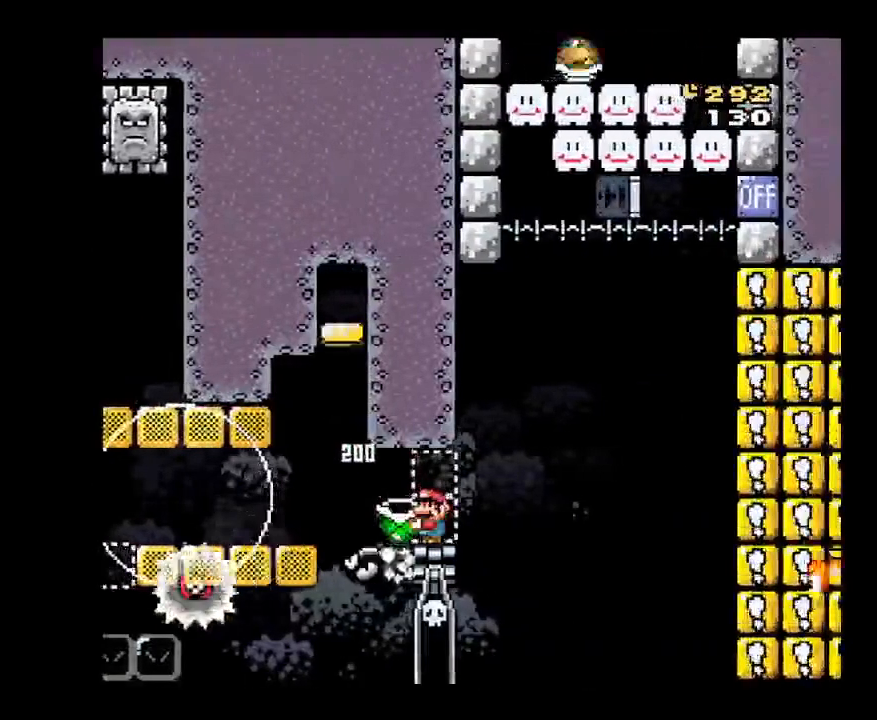
{"buttons": ["B", "X"], "events": [[83, "DPAD_RIGHT", "down"], [333, "B", "down"], [367, "DPAD_RIGHT", "up"]]}
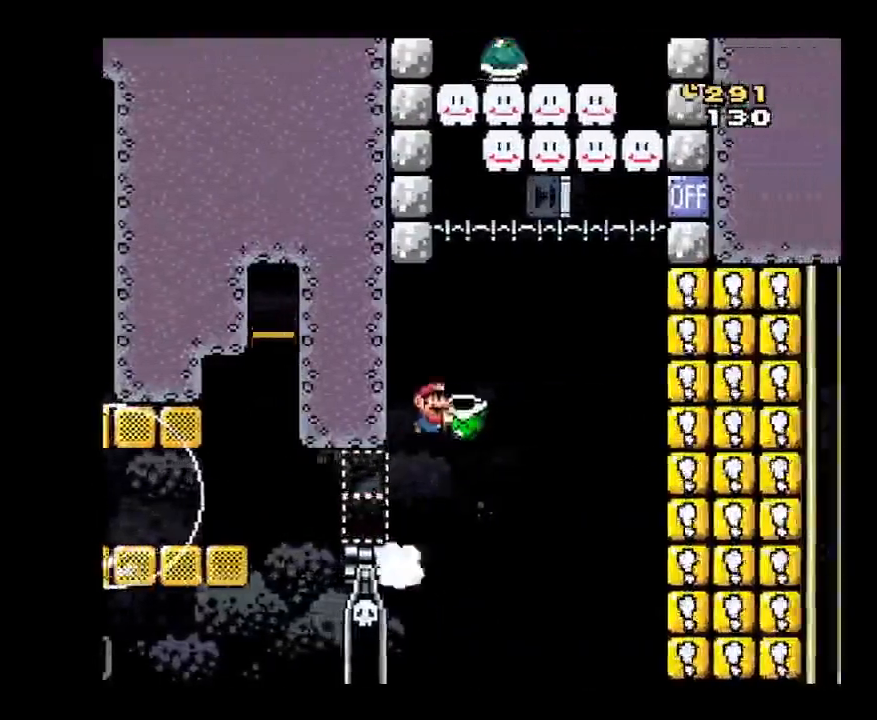
{"buttons": ["B", "X"], "events": [[200, "B", "up"], [450, "B", "down"]]}
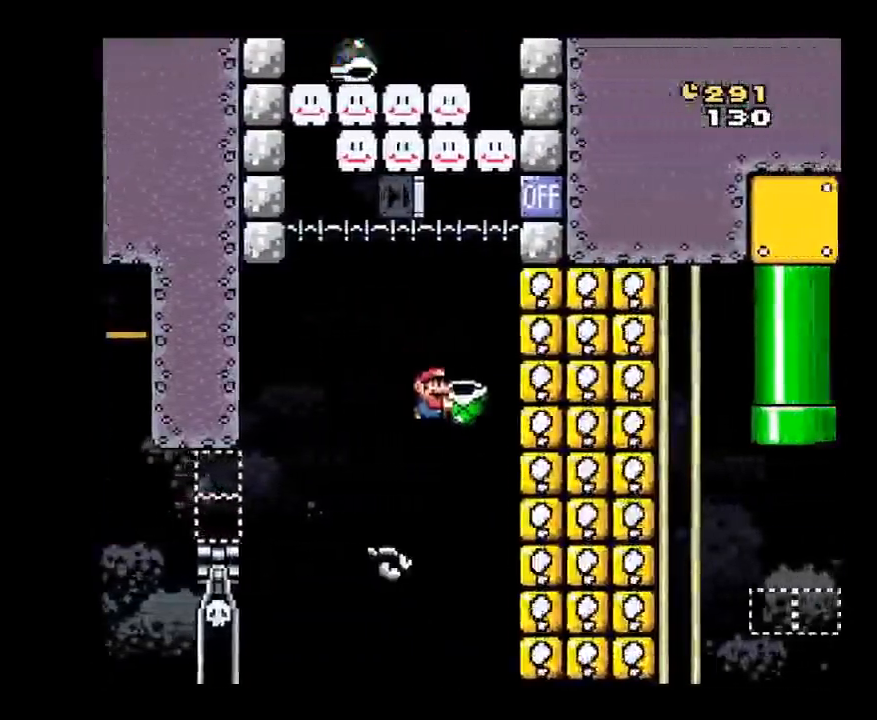
{"buttons": ["X"], "events": [[150, "DPAD_RIGHT", "down"], [317, "DPAD_RIGHT", "up"], [433, "B", "up"]]}
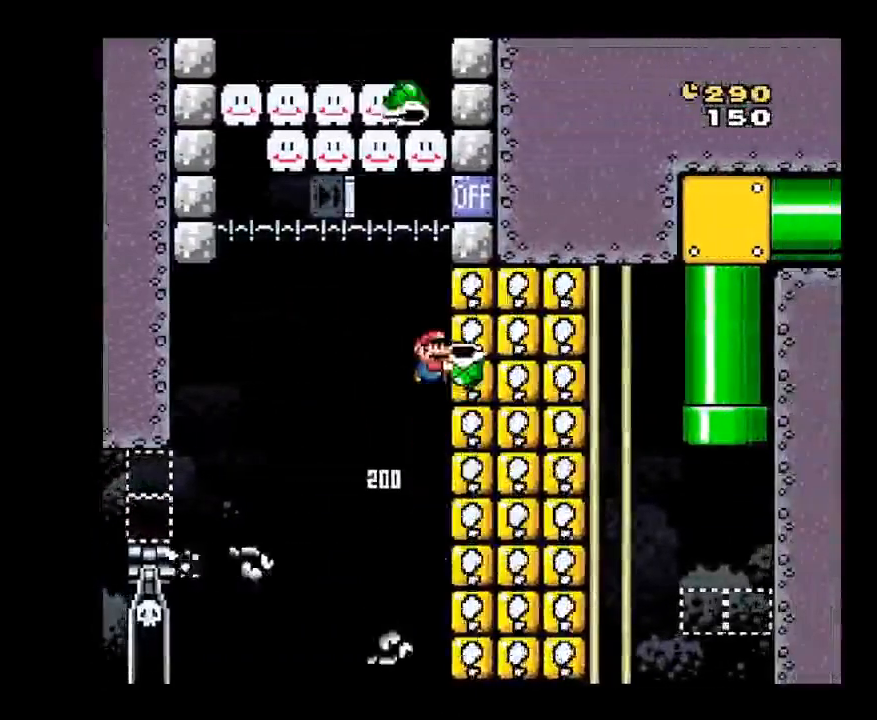
{"buttons": ["B", "X"], "events": [[233, "B", "down"]]}
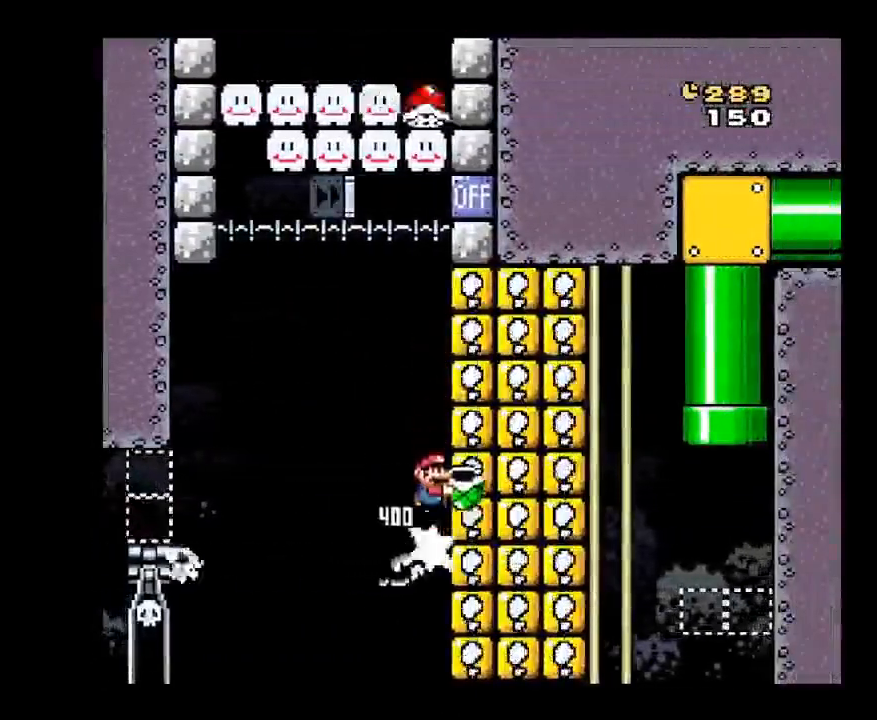
{"buttons": ["X", "DPAD_LEFT"], "events": [[100, "B", "up"], [467, "DPAD_LEFT", "down"]]}